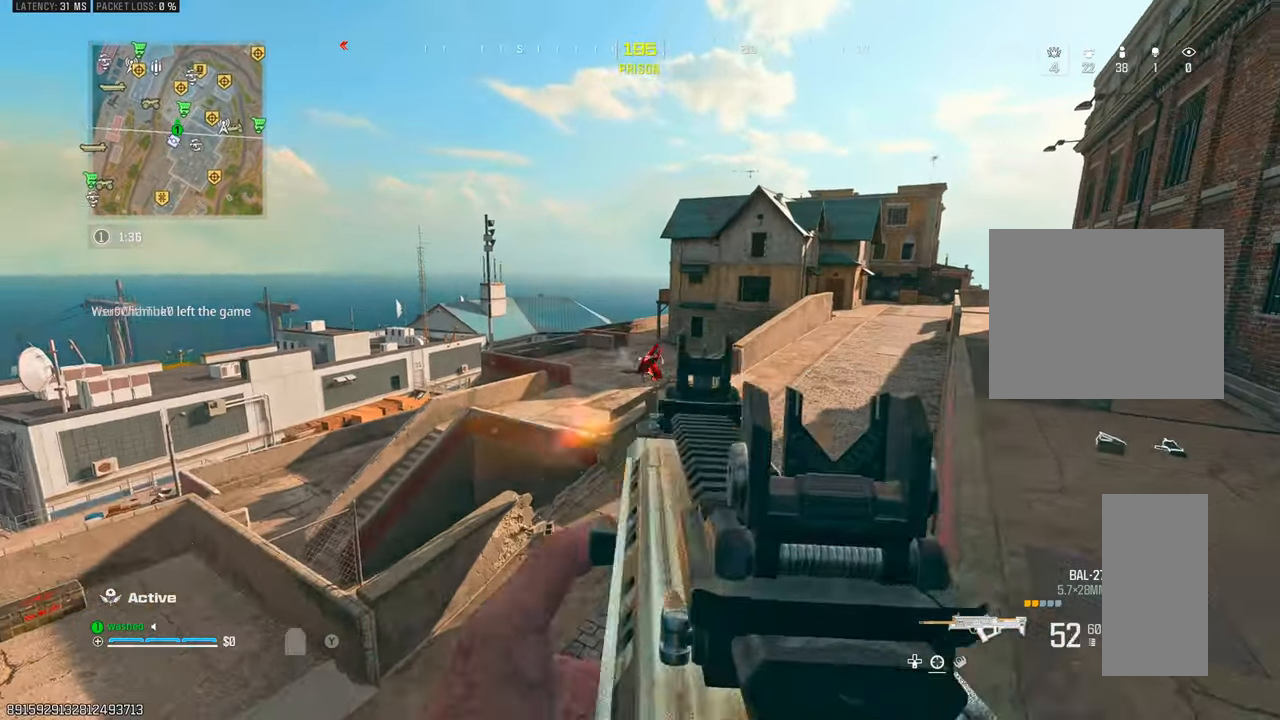
Gameplay with a controller (PlayStation layout); each line is a JSON object with the inputs held at the frame after it. "events" lists button and stick changes between this image and that frame as [ms after this image, input, new state], when the widget could be followed in between. Not read: L3 R3.
{"buttons": ["L1", "R1"], "left_stick": "up-right", "right_stick": "down-right", "events": [[67, "L1", "down"], [67, "right_stick", "down-right"]]}
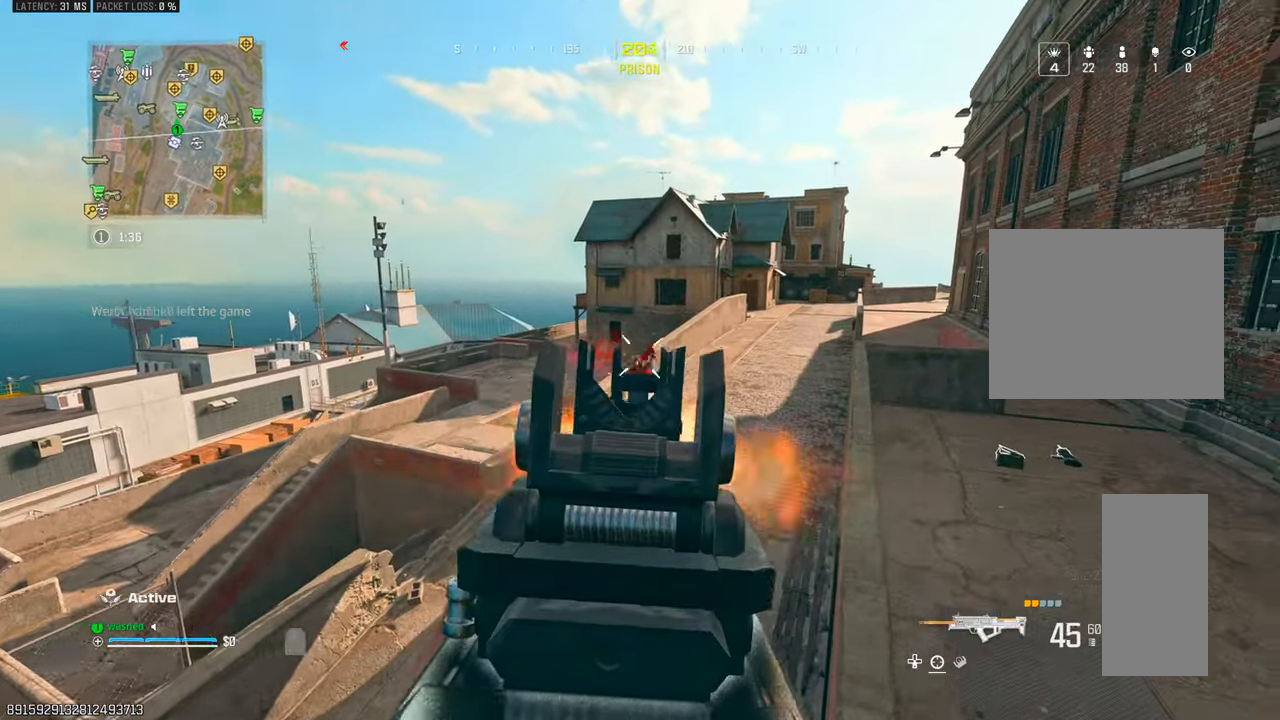
{"buttons": ["L1", "R1"], "left_stick": "up-right", "right_stick": "down-right", "events": []}
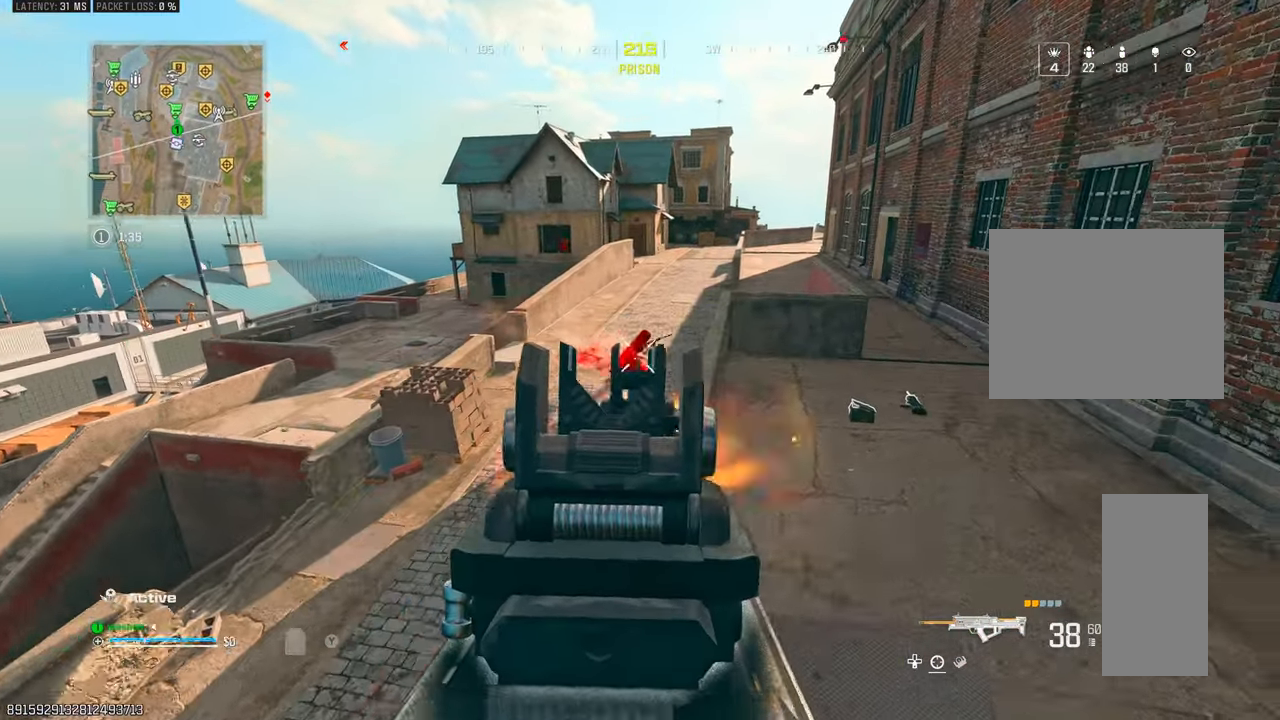
{"buttons": ["TRIANGLE"], "left_stick": "up-right", "right_stick": "center", "events": [[83, "left_stick", "up"], [167, "right_stick", "center"], [267, "L1", "up"], [300, "R1", "up"], [333, "right_stick", "right"], [417, "left_stick", "up-right"], [500, "TRIANGLE", "down"], [500, "right_stick", "center"]]}
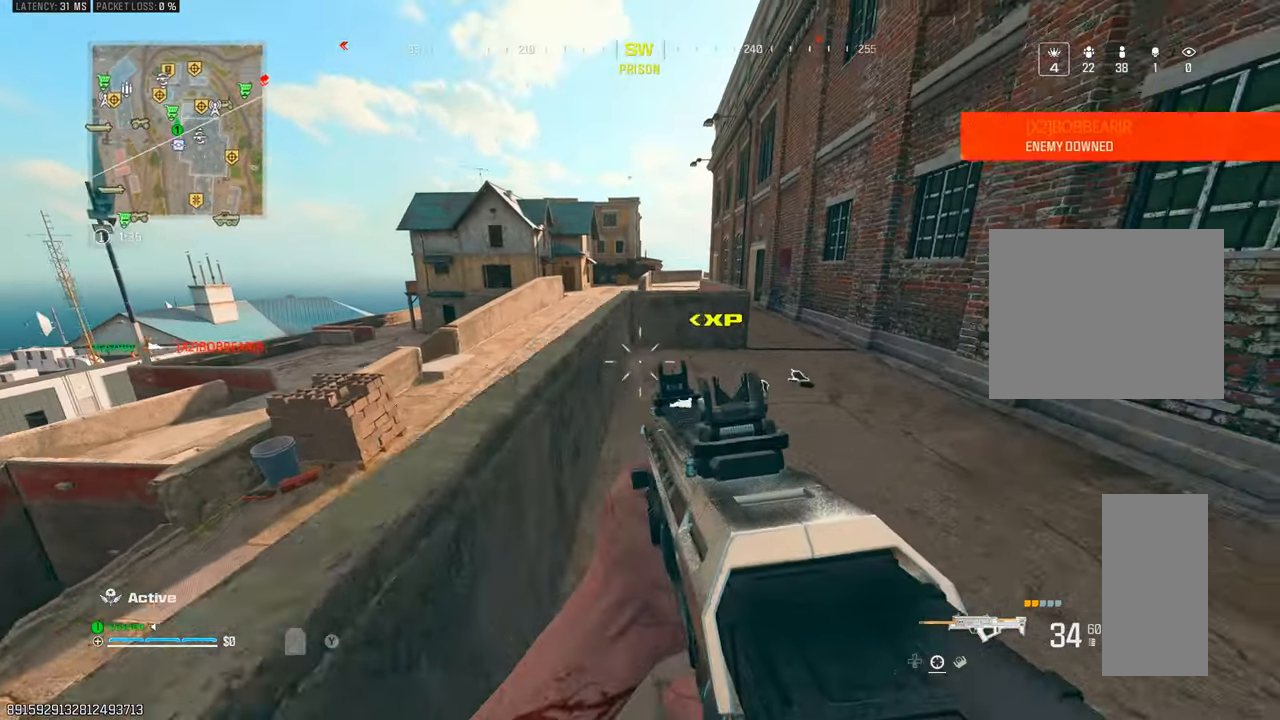
{"buttons": [], "left_stick": "up", "right_stick": "center", "events": [[33, "TRIANGLE", "up"], [100, "TRIANGLE", "down"], [183, "TRIANGLE", "up"], [317, "left_stick", "up"]]}
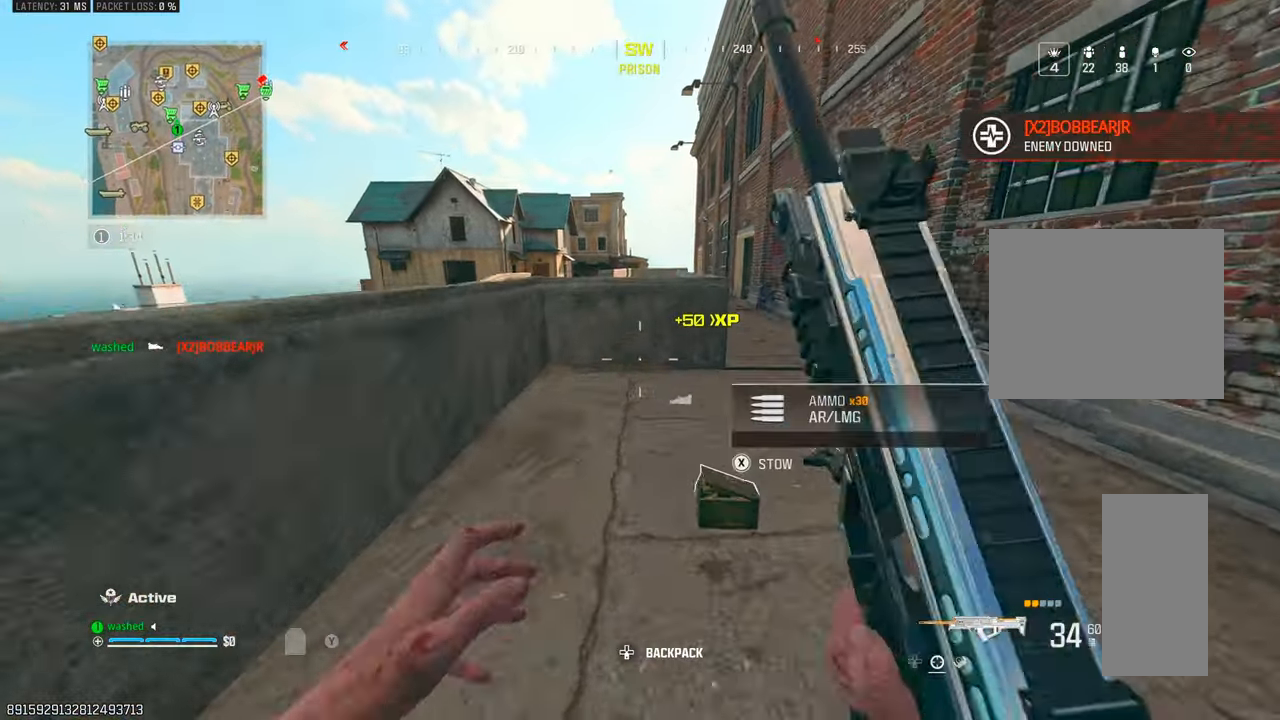
{"buttons": [], "left_stick": "down-left", "right_stick": "up", "events": [[100, "right_stick", "left"], [167, "left_stick", "up-left"], [183, "L2", "down"], [267, "left_stick", "left"], [267, "right_stick", "center"], [300, "L1", "down"], [367, "left_stick", "down-left"], [383, "L2", "up"], [467, "right_stick", "up"], [483, "L1", "up"]]}
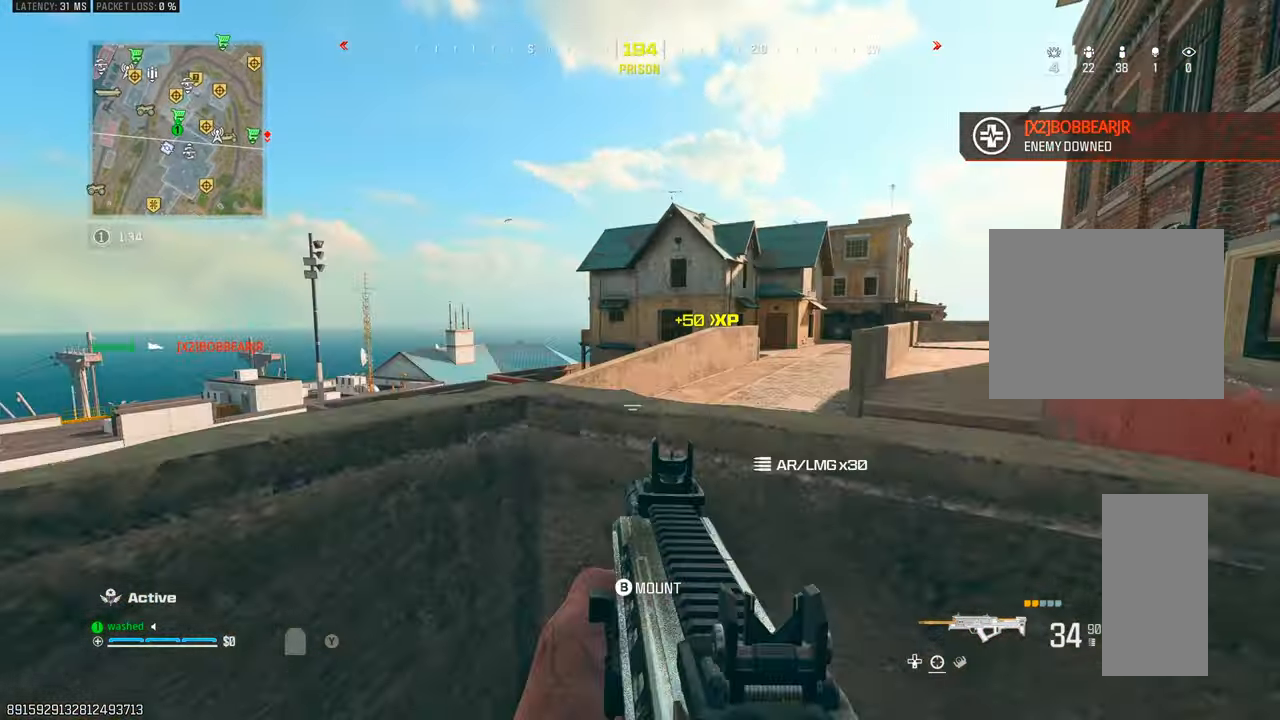
{"buttons": ["L1"], "left_stick": "left", "right_stick": "center", "events": [[183, "right_stick", "right"], [217, "left_stick", "left"], [283, "L1", "down"], [283, "right_stick", "down-right"], [450, "right_stick", "center"]]}
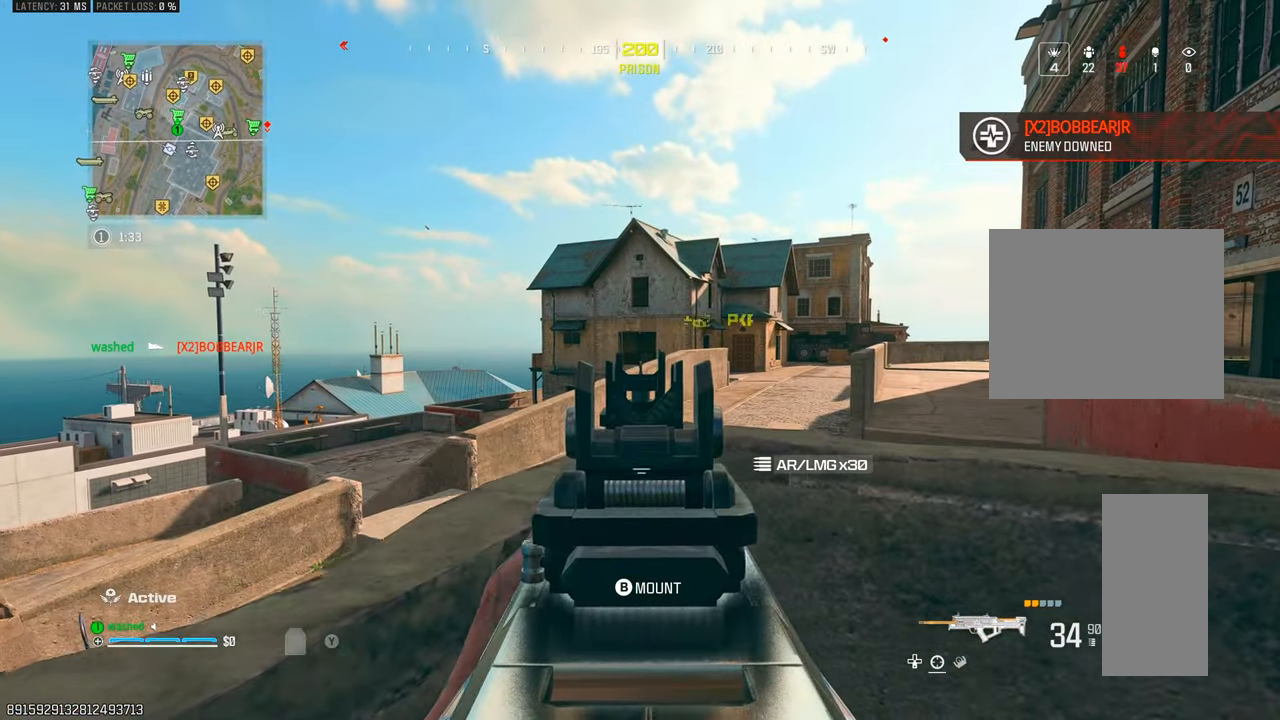
{"buttons": [], "left_stick": "up-right", "right_stick": "down", "events": [[183, "left_stick", "center"], [400, "L1", "up"], [467, "left_stick", "up-right"], [467, "right_stick", "down"]]}
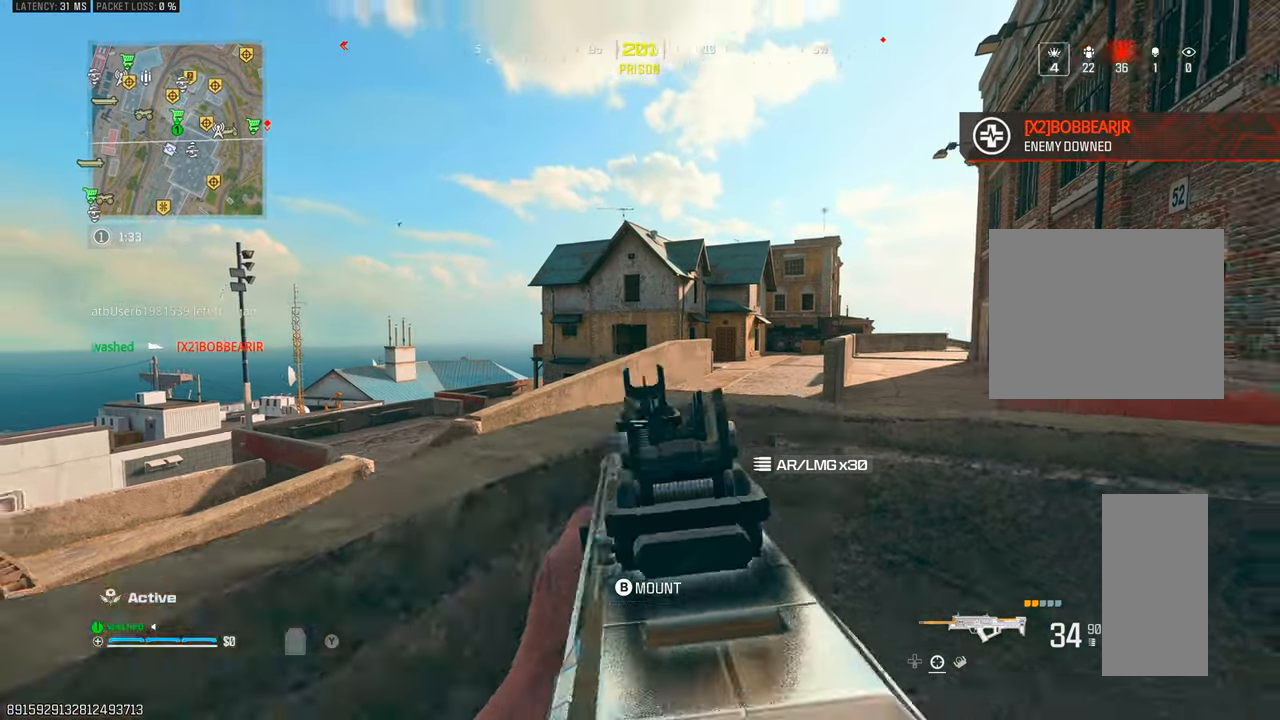
{"buttons": ["L1"], "left_stick": "down-left", "right_stick": "left", "events": [[33, "L2", "down"], [33, "left_stick", "up"], [217, "L2", "up"], [217, "left_stick", "down"], [333, "L1", "down"], [350, "left_stick", "down-left"], [350, "right_stick", "down-left"], [500, "right_stick", "left"]]}
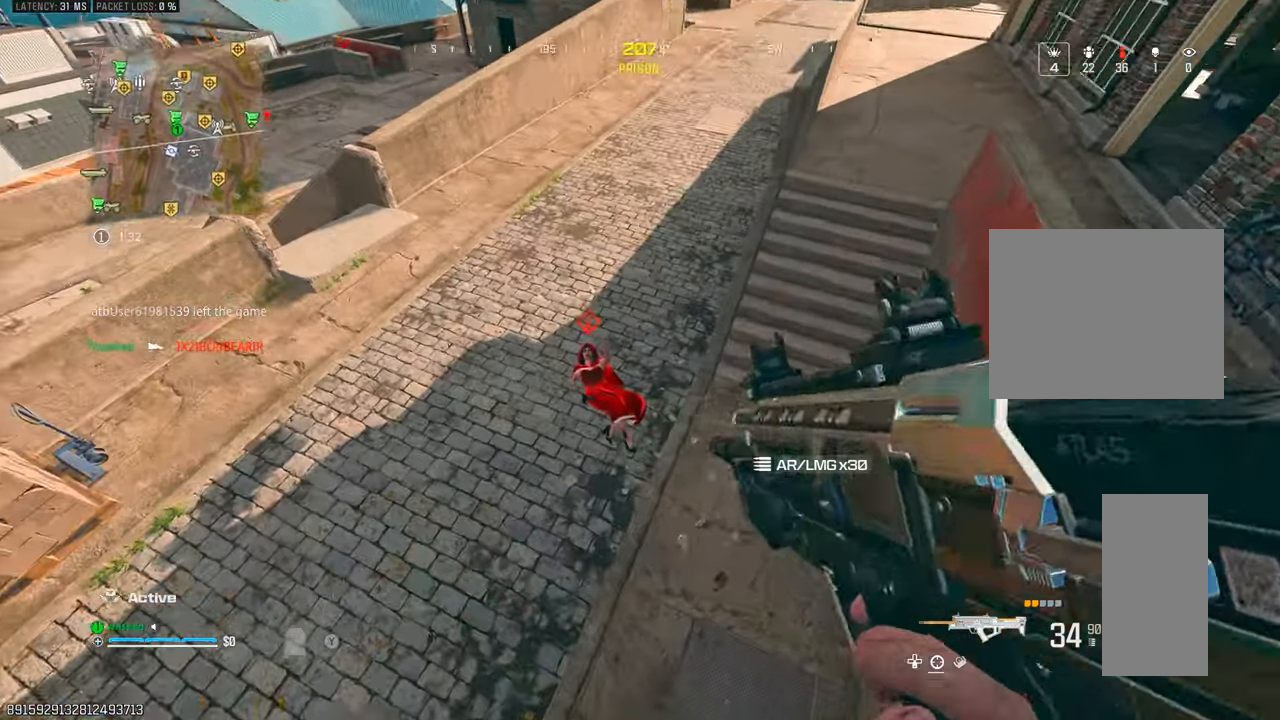
{"buttons": ["L1", "R1"], "left_stick": "down-right", "right_stick": "center", "events": [[67, "R1", "down"], [233, "left_stick", "center"], [383, "left_stick", "down-right"], [400, "right_stick", "center"]]}
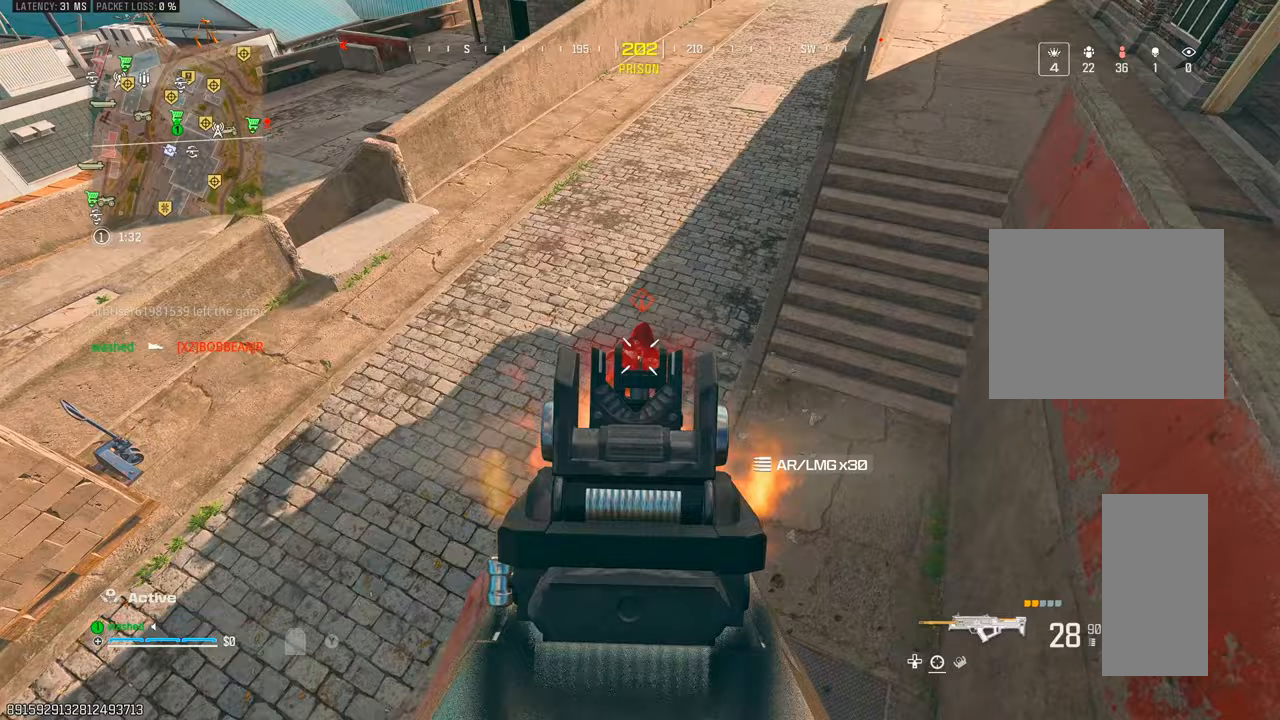
{"buttons": ["SQUARE"], "left_stick": "right", "right_stick": "up-right", "events": [[17, "right_stick", "up"], [267, "L1", "up"], [283, "R1", "up"], [333, "right_stick", "up-right"], [383, "left_stick", "right"], [433, "SQUARE", "down"]]}
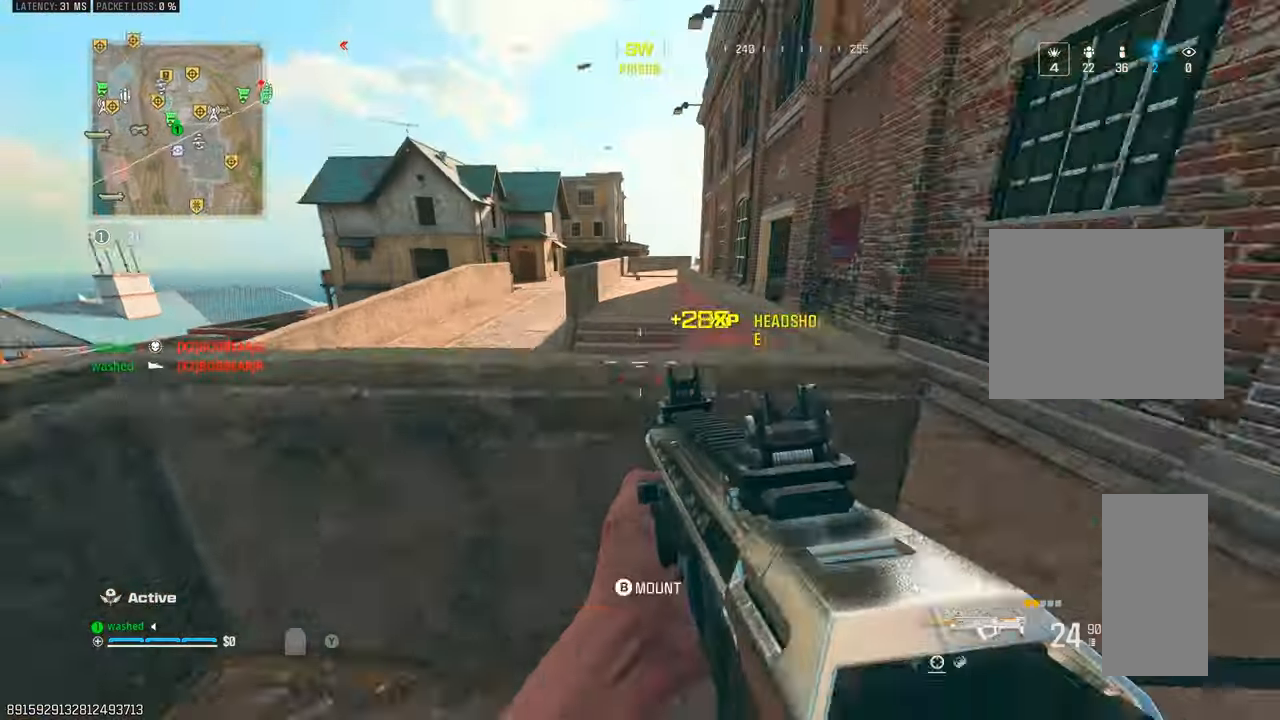
{"buttons": [], "left_stick": "up", "right_stick": "center", "events": [[67, "right_stick", "center"], [117, "left_stick", "up-right"], [367, "SQUARE", "up"], [450, "left_stick", "up"]]}
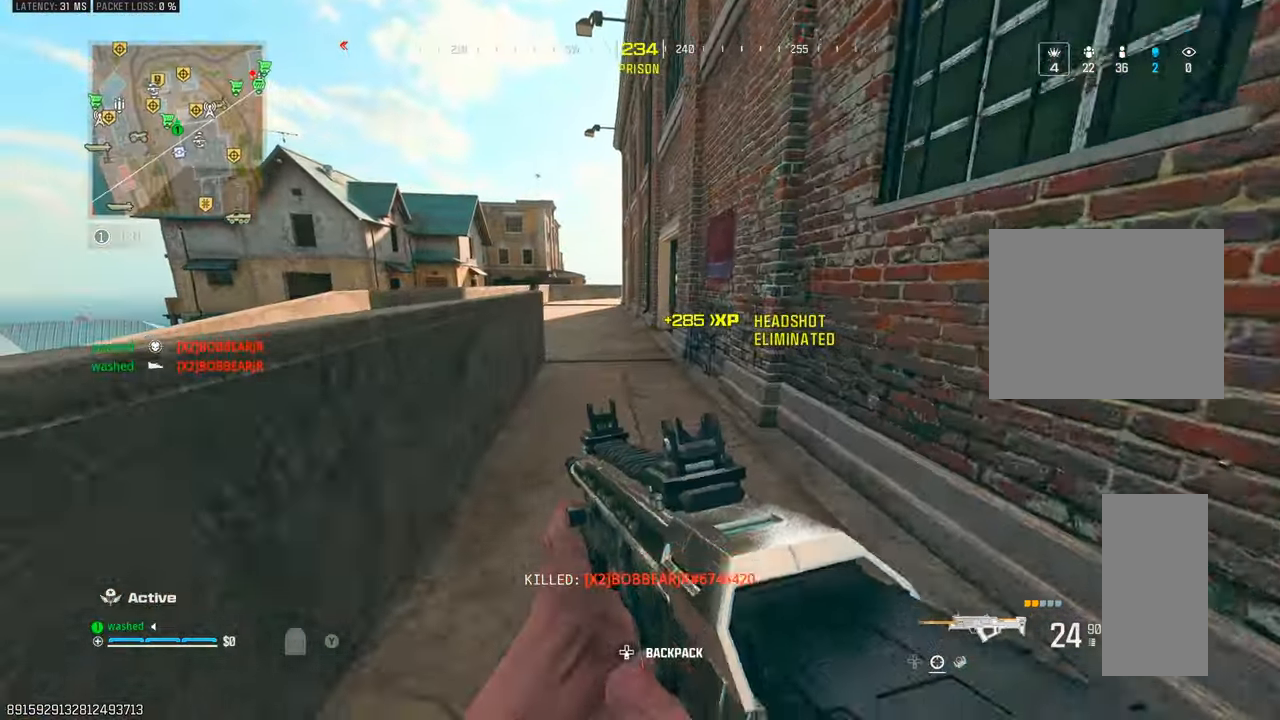
{"buttons": ["L2"], "left_stick": "up-right", "right_stick": "center", "events": [[467, "left_stick", "up-right"], [500, "L2", "down"]]}
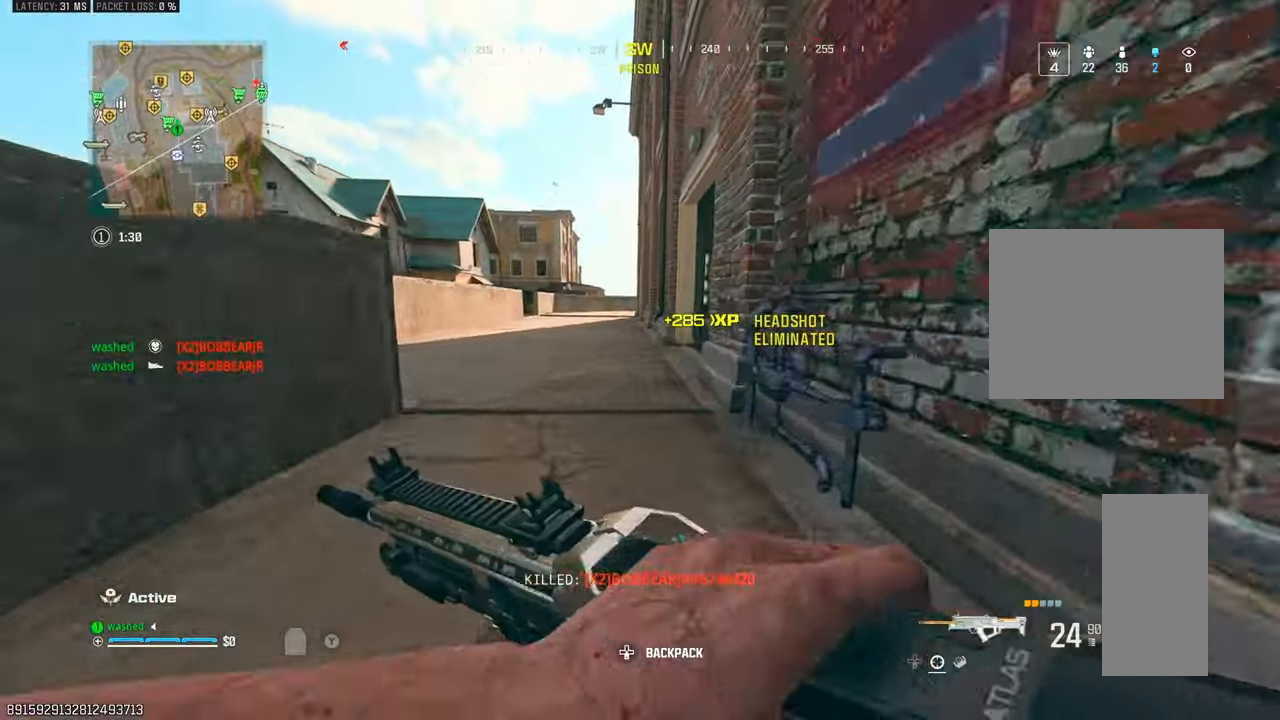
{"buttons": [], "left_stick": "up", "right_stick": "center", "events": [[100, "left_stick", "right"], [183, "L2", "up"], [283, "left_stick", "up"]]}
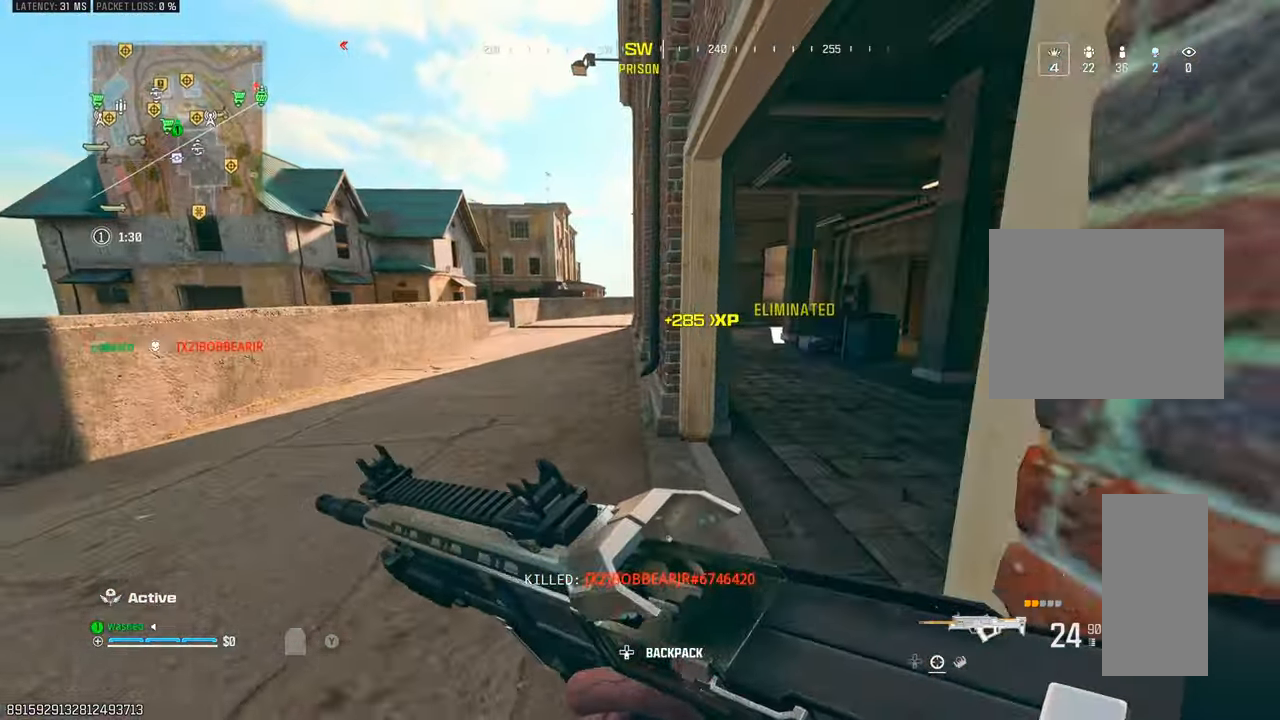
{"buttons": [], "left_stick": "up", "right_stick": "left", "events": [[17, "left_stick", "up-right"], [33, "right_stick", "right"], [233, "right_stick", "center"], [350, "left_stick", "up"], [433, "right_stick", "left"]]}
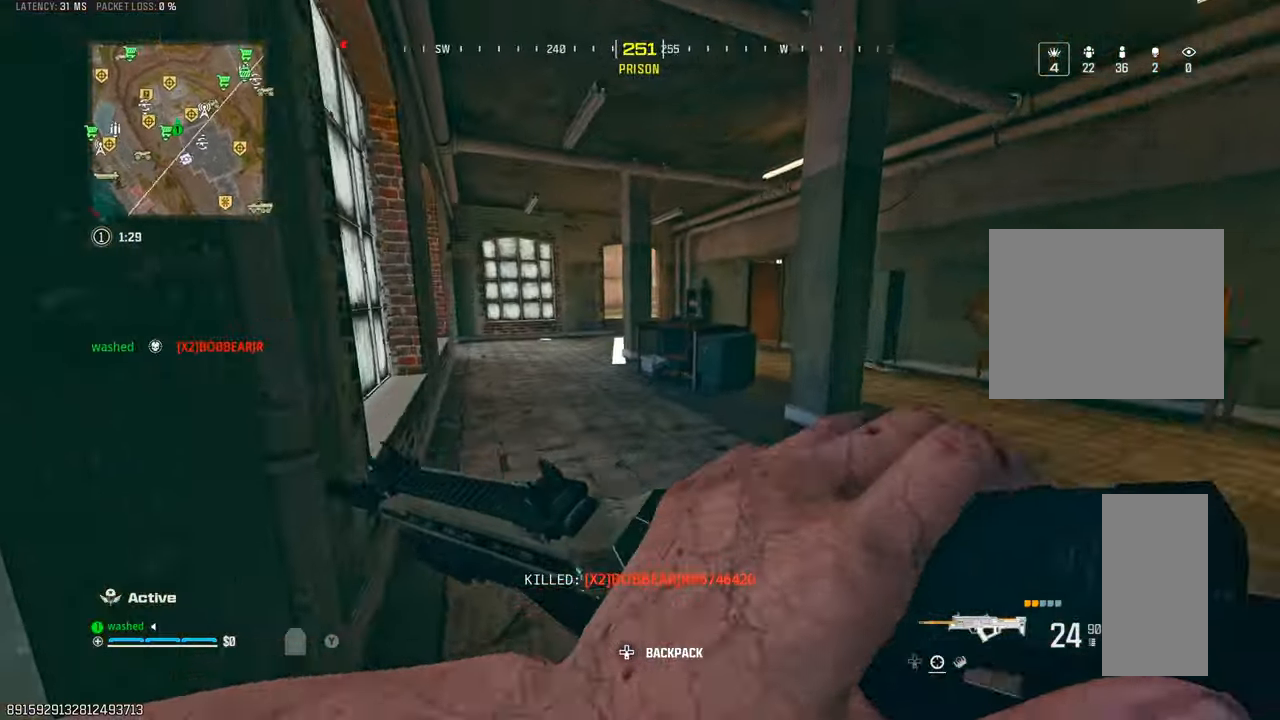
{"buttons": ["L2"], "left_stick": "right", "right_stick": "center", "events": [[100, "right_stick", "center"], [333, "L2", "down"], [500, "left_stick", "right"]]}
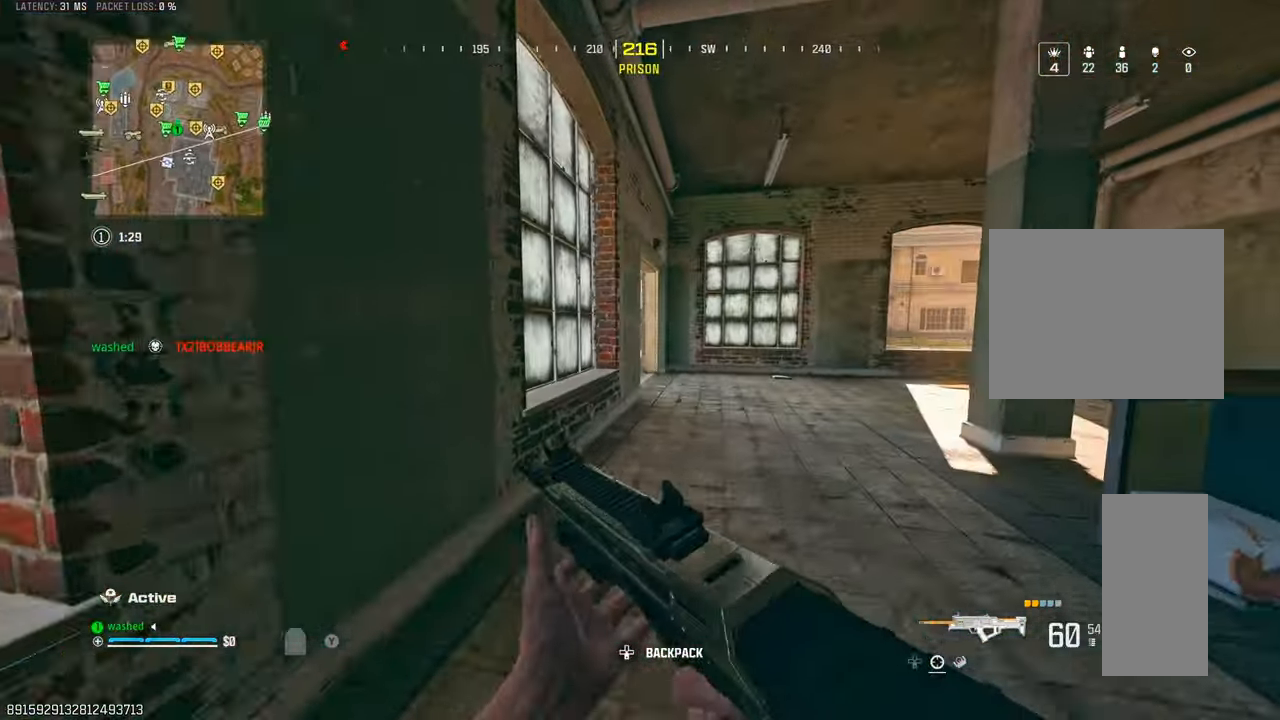
{"buttons": ["TRIANGLE"], "left_stick": "up-right", "right_stick": "center", "events": [[83, "L2", "up"], [83, "TRIANGLE", "down"], [100, "TRIANGLE", "up"], [167, "left_stick", "up-right"], [200, "TRIANGLE", "down"], [267, "TRIANGLE", "up"], [350, "TRIANGLE", "down"], [417, "TRIANGLE", "up"], [500, "TRIANGLE", "down"]]}
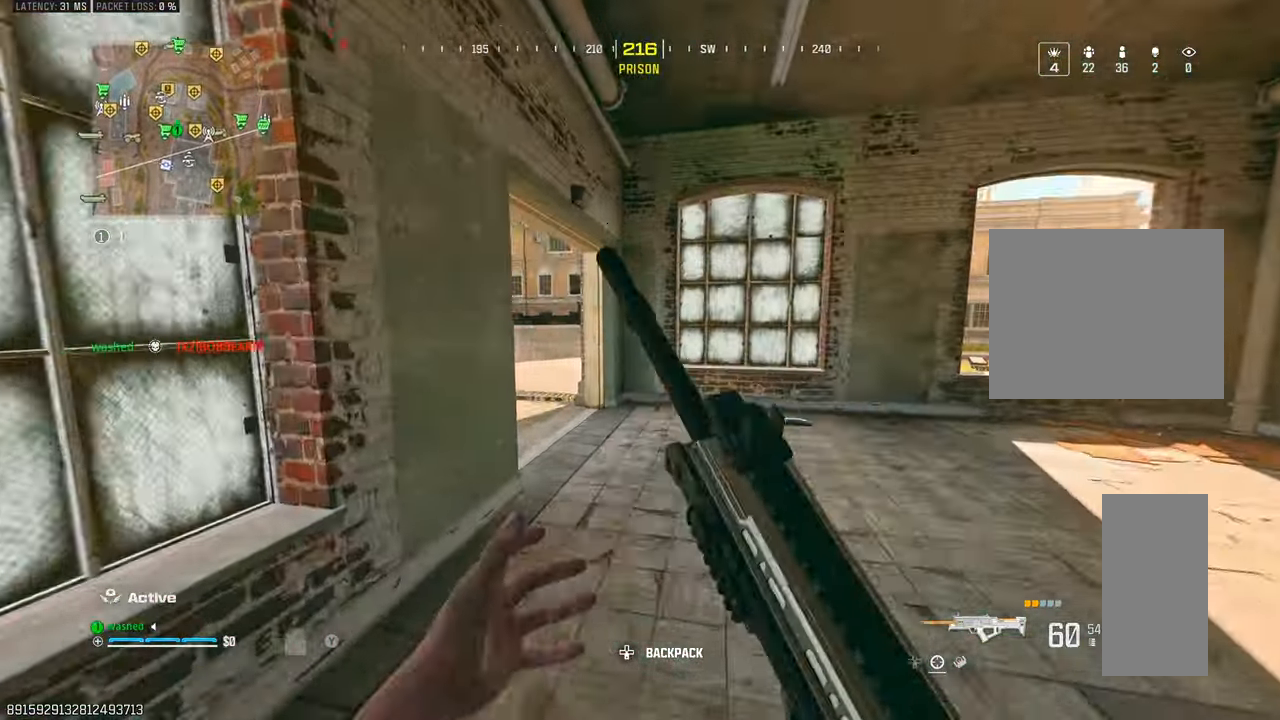
{"buttons": [], "left_stick": "up-right", "right_stick": "center", "events": [[67, "TRIANGLE", "up"], [83, "right_stick", "left"], [150, "TRIANGLE", "down"], [200, "TRIANGLE", "up"], [283, "TRIANGLE", "down"], [367, "TRIANGLE", "up"], [367, "right_stick", "center"]]}
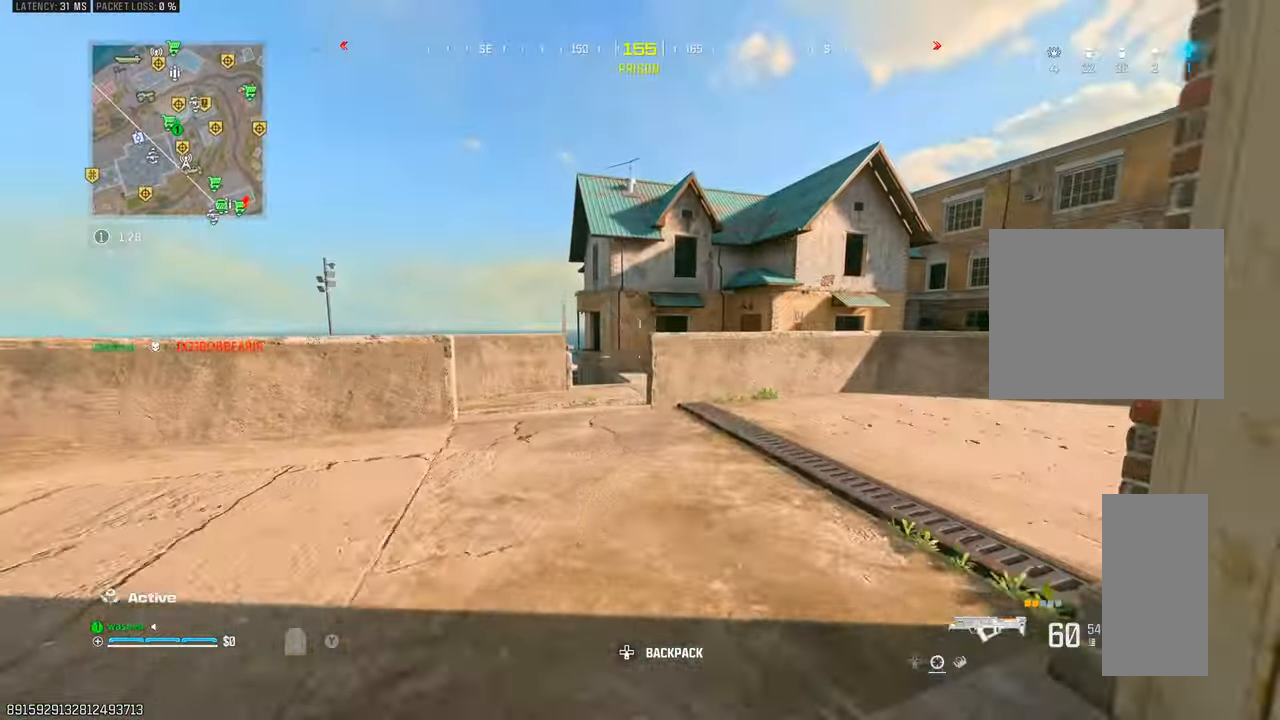
{"buttons": ["L1", "L2"], "left_stick": "right", "right_stick": "center", "events": [[233, "L2", "down"], [317, "left_stick", "right"], [333, "L1", "down"]]}
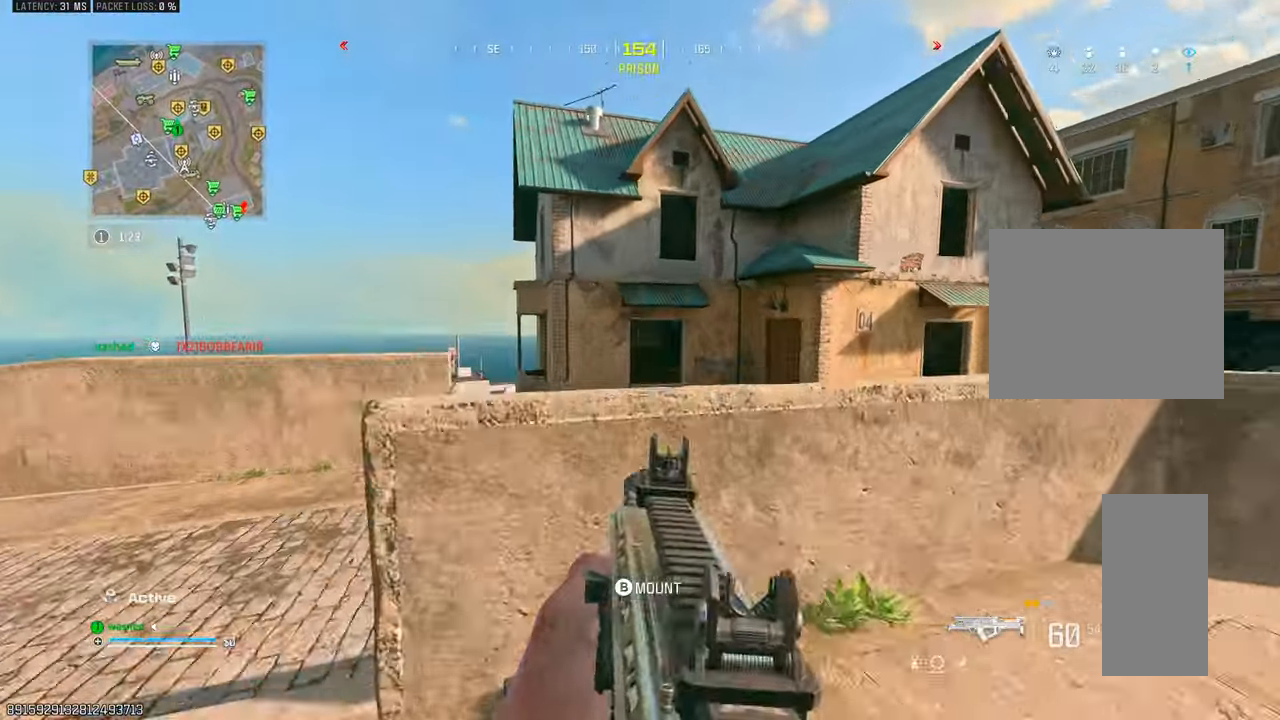
{"buttons": ["L2"], "left_stick": "up-left", "right_stick": "center", "events": [[67, "L2", "up"], [283, "L1", "up"], [333, "left_stick", "up"], [367, "L2", "down"], [467, "left_stick", "up-left"]]}
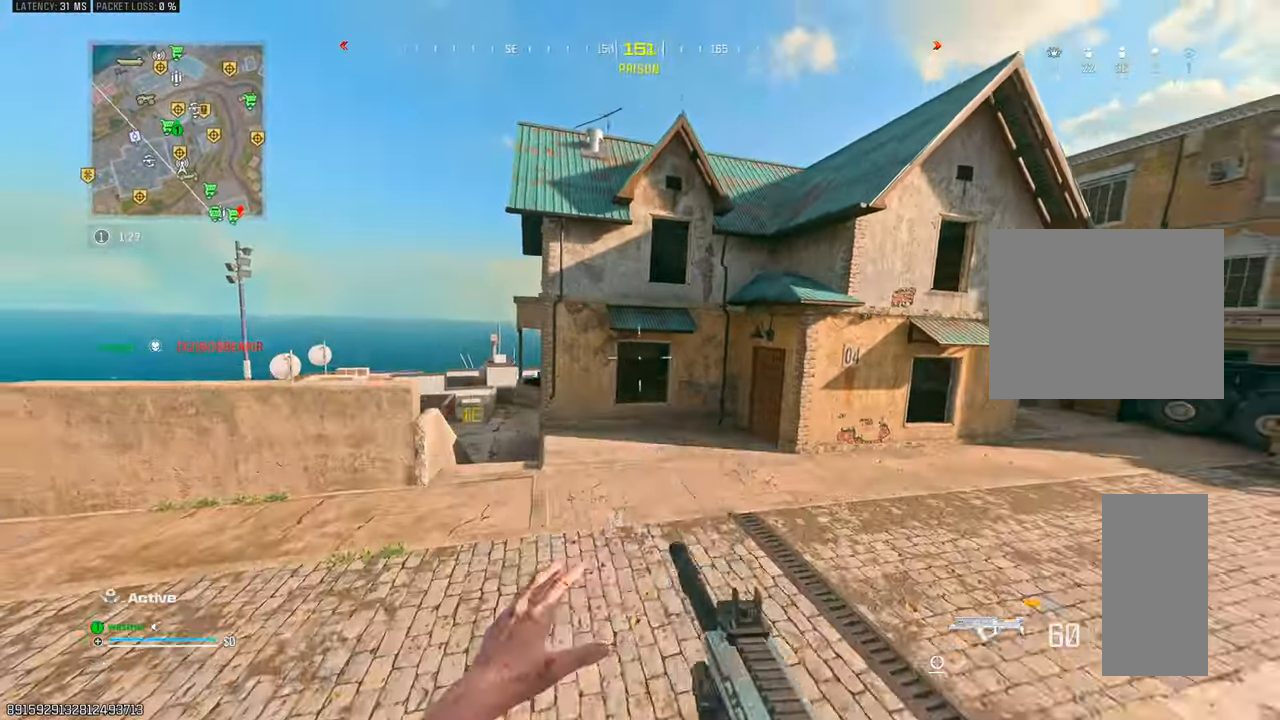
{"buttons": [], "left_stick": "left", "right_stick": "center", "events": [[50, "L2", "up"], [317, "left_stick", "left"]]}
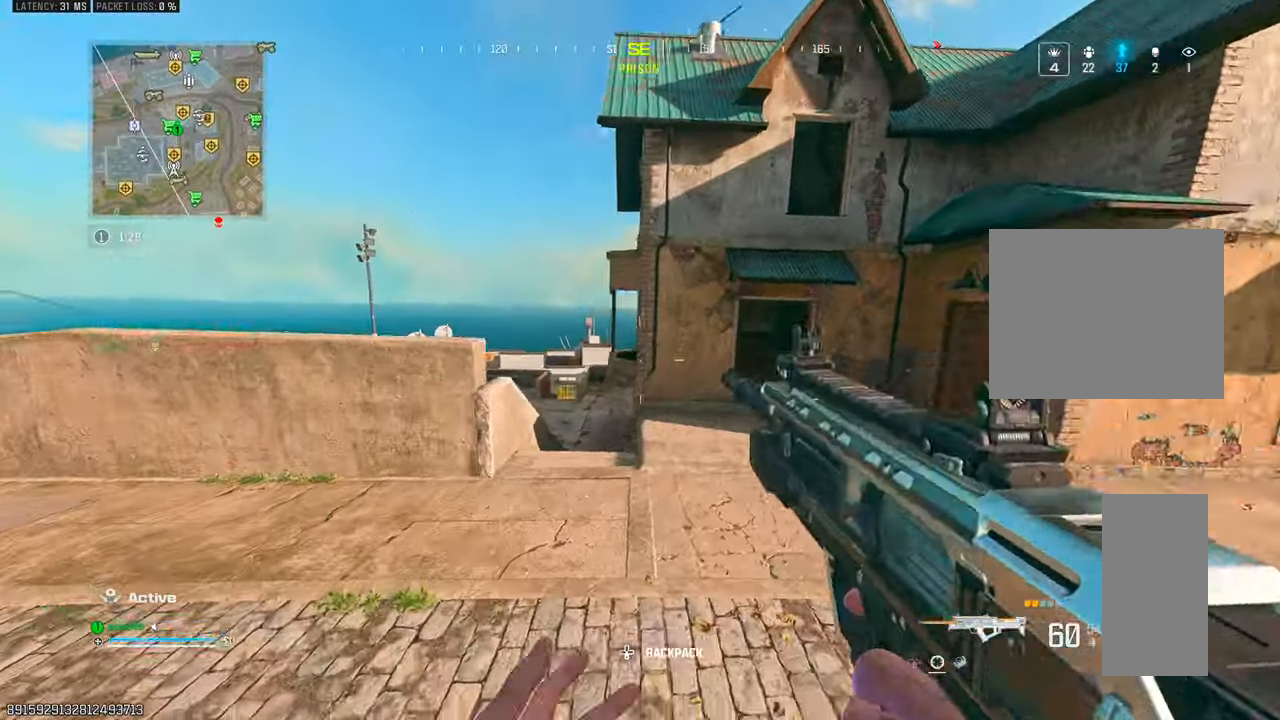
{"buttons": ["L2"], "left_stick": "up-left", "right_stick": "right", "events": [[33, "right_stick", "left"], [133, "left_stick", "up-left"], [167, "right_stick", "center"], [417, "L2", "down"], [500, "right_stick", "right"]]}
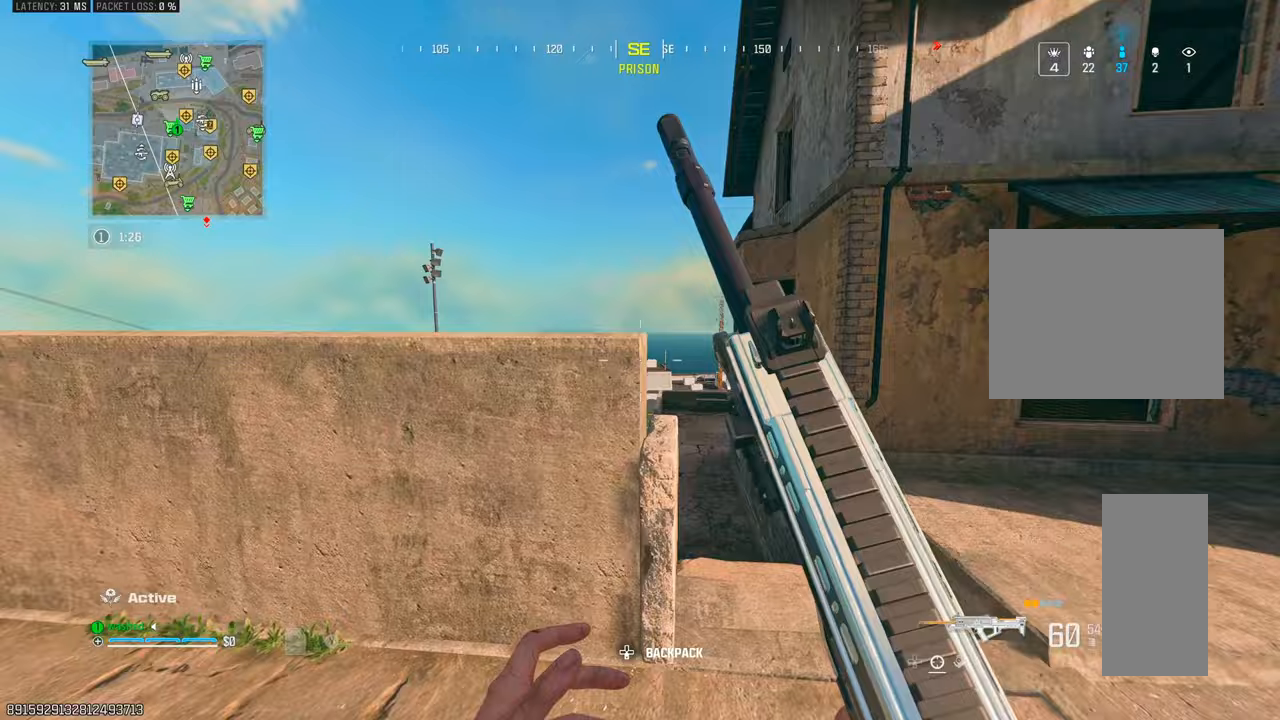
{"buttons": [], "left_stick": "up-right", "right_stick": "center", "events": [[67, "L2", "up"], [200, "L2", "down"], [333, "L2", "up"], [350, "left_stick", "up-right"], [433, "right_stick", "center"]]}
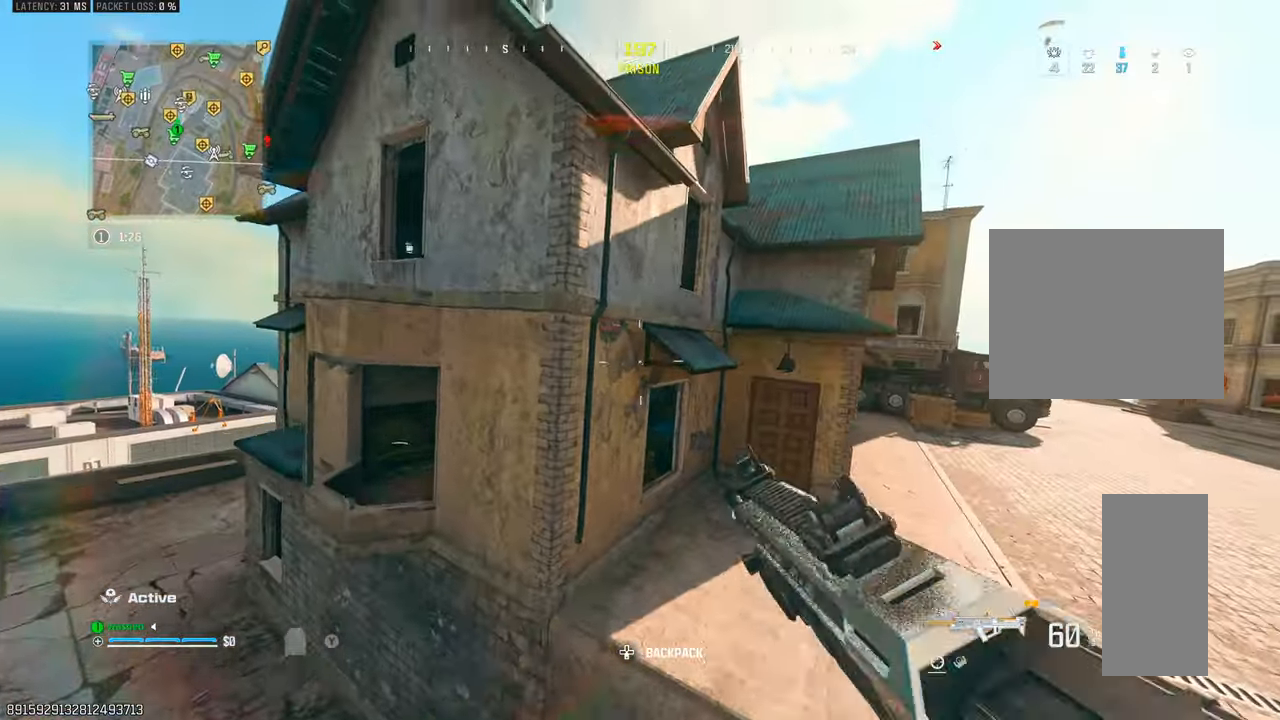
{"buttons": [], "left_stick": "left", "right_stick": "center", "events": [[350, "L2", "down"], [383, "left_stick", "up-left"], [467, "left_stick", "left"], [500, "L2", "up"]]}
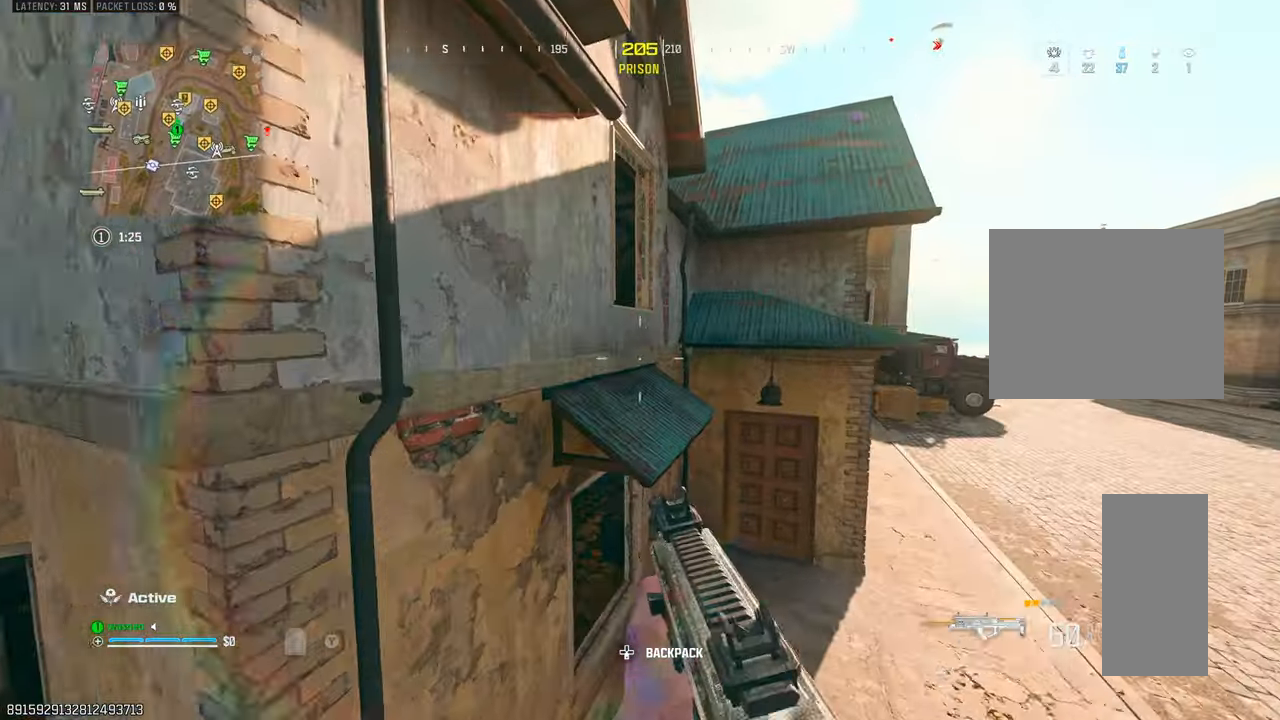
{"buttons": ["L2"], "left_stick": "up", "right_stick": "center", "events": [[83, "left_stick", "up-left"], [217, "left_stick", "up"], [300, "L2", "down"]]}
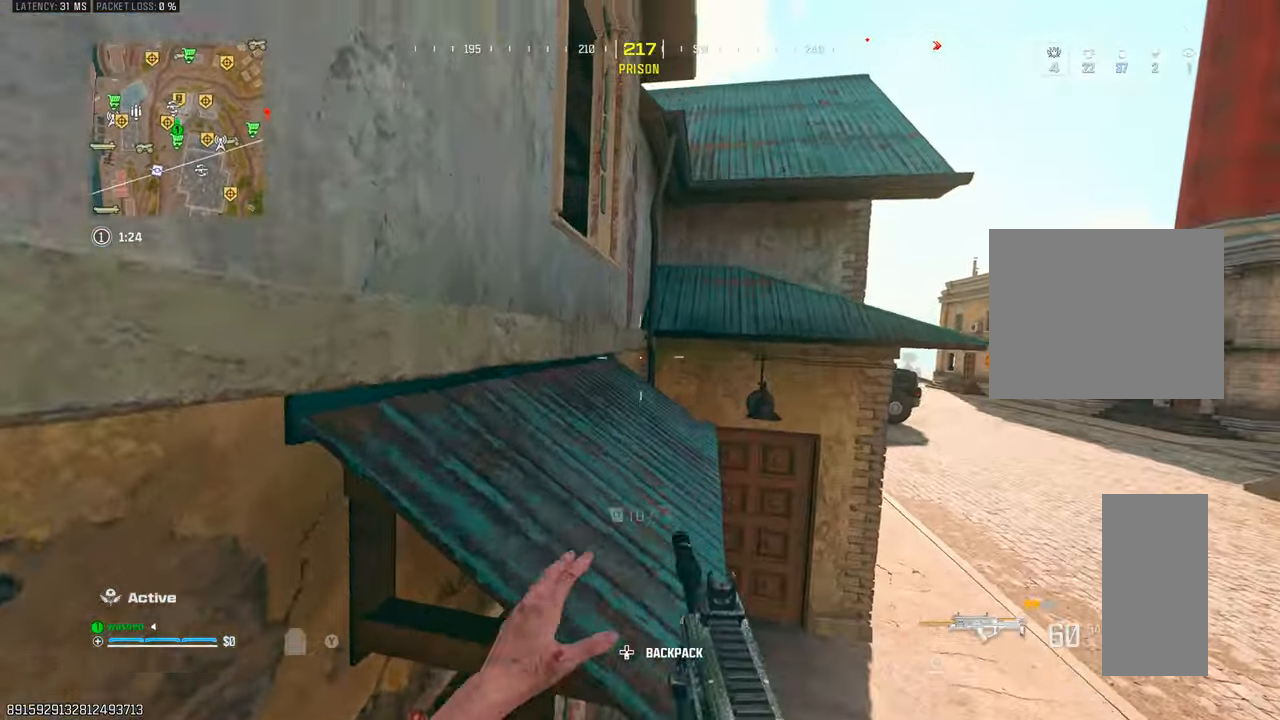
{"buttons": ["L2"], "left_stick": "up", "right_stick": "left", "events": [[117, "L2", "up"], [350, "right_stick", "left"], [467, "L2", "down"]]}
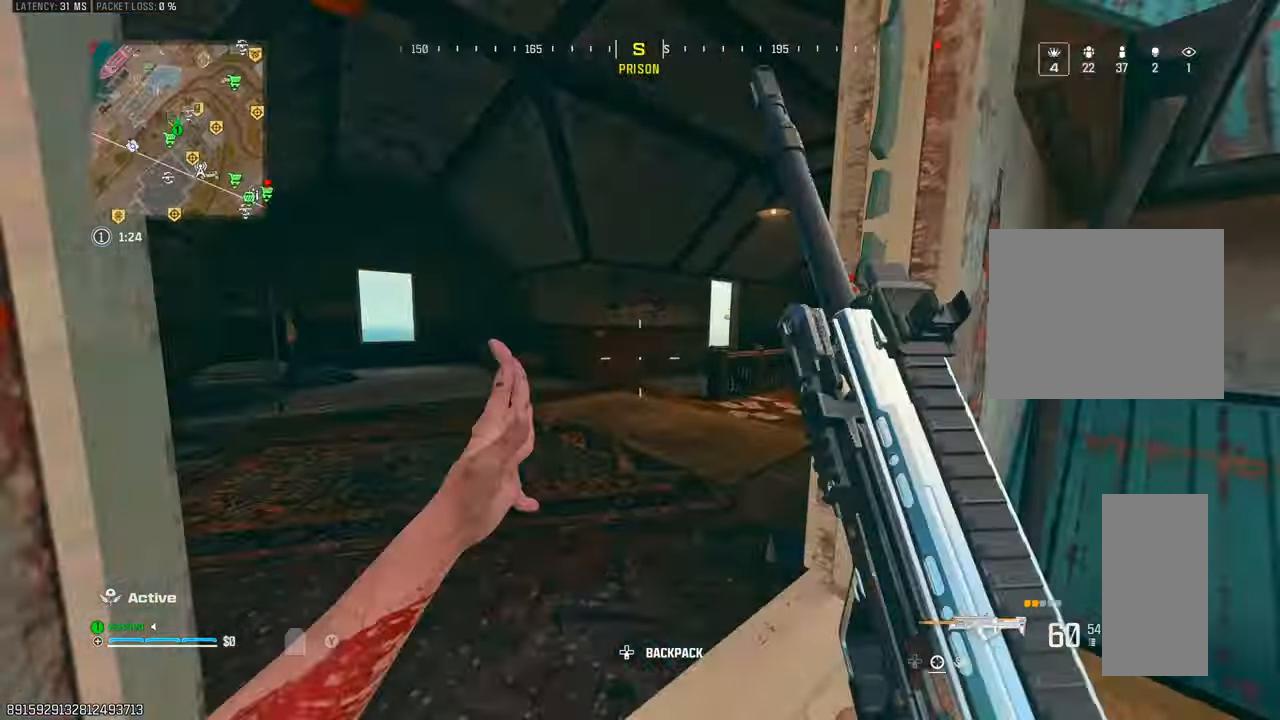
{"buttons": [], "left_stick": "center", "right_stick": "center", "events": [[17, "left_stick", "up-left"], [17, "right_stick", "center"], [133, "L2", "up"], [200, "right_stick", "down"], [267, "right_stick", "center"], [383, "left_stick", "center"]]}
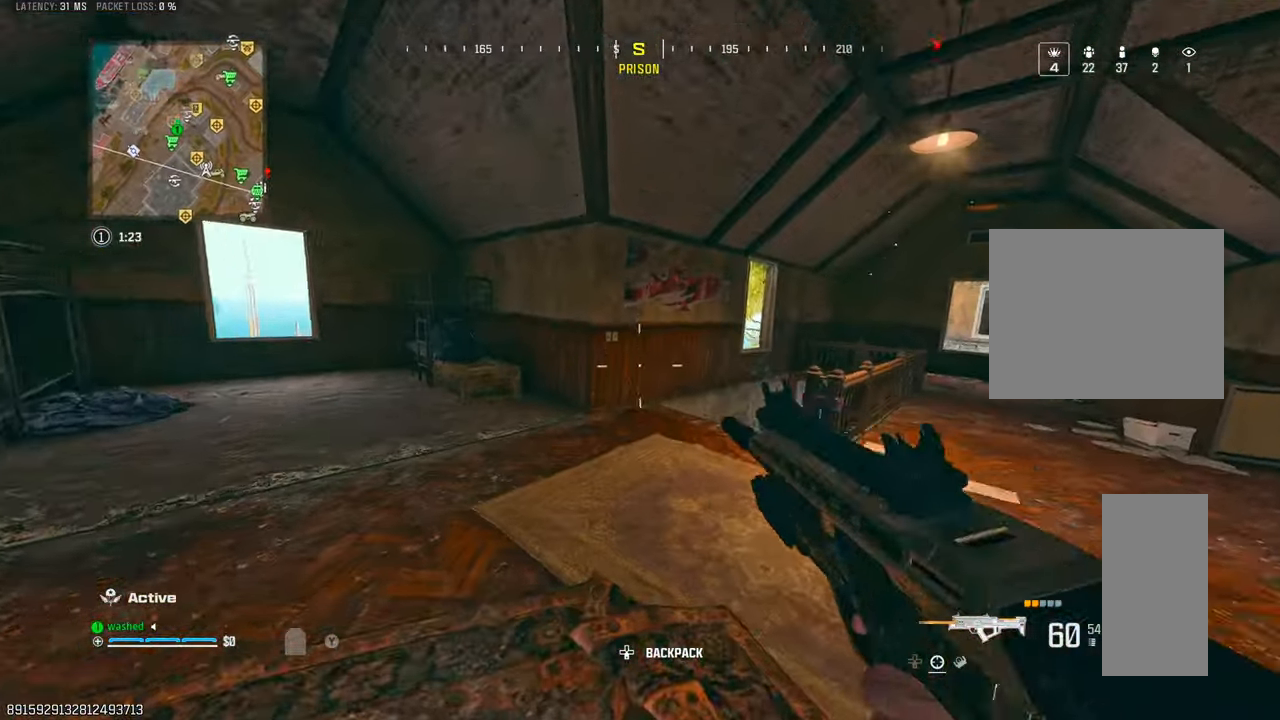
{"buttons": [], "left_stick": "up", "right_stick": "center", "events": [[83, "left_stick", "up"], [117, "right_stick", "down-right"], [250, "right_stick", "center"]]}
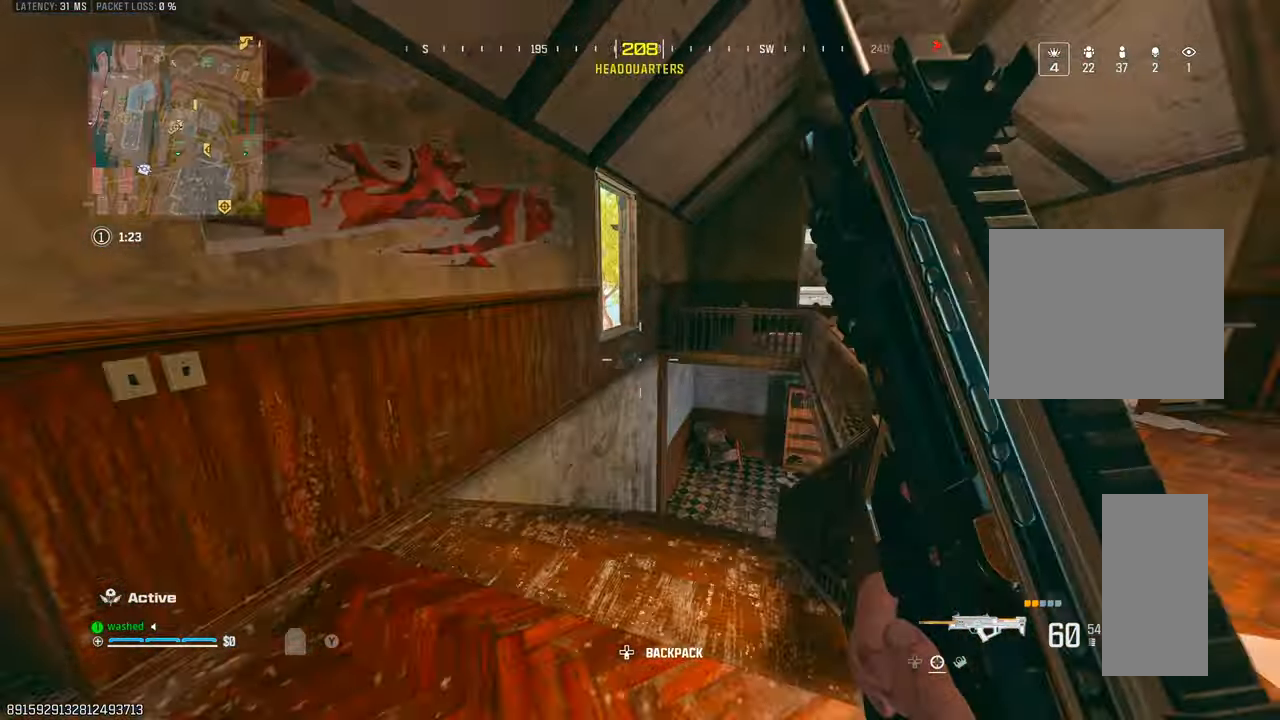
{"buttons": [], "left_stick": "left", "right_stick": "left", "events": [[50, "right_stick", "down"], [100, "right_stick", "center"], [250, "L2", "down"], [333, "right_stick", "down"], [367, "left_stick", "left"], [383, "right_stick", "center"], [433, "L2", "up"], [483, "right_stick", "left"]]}
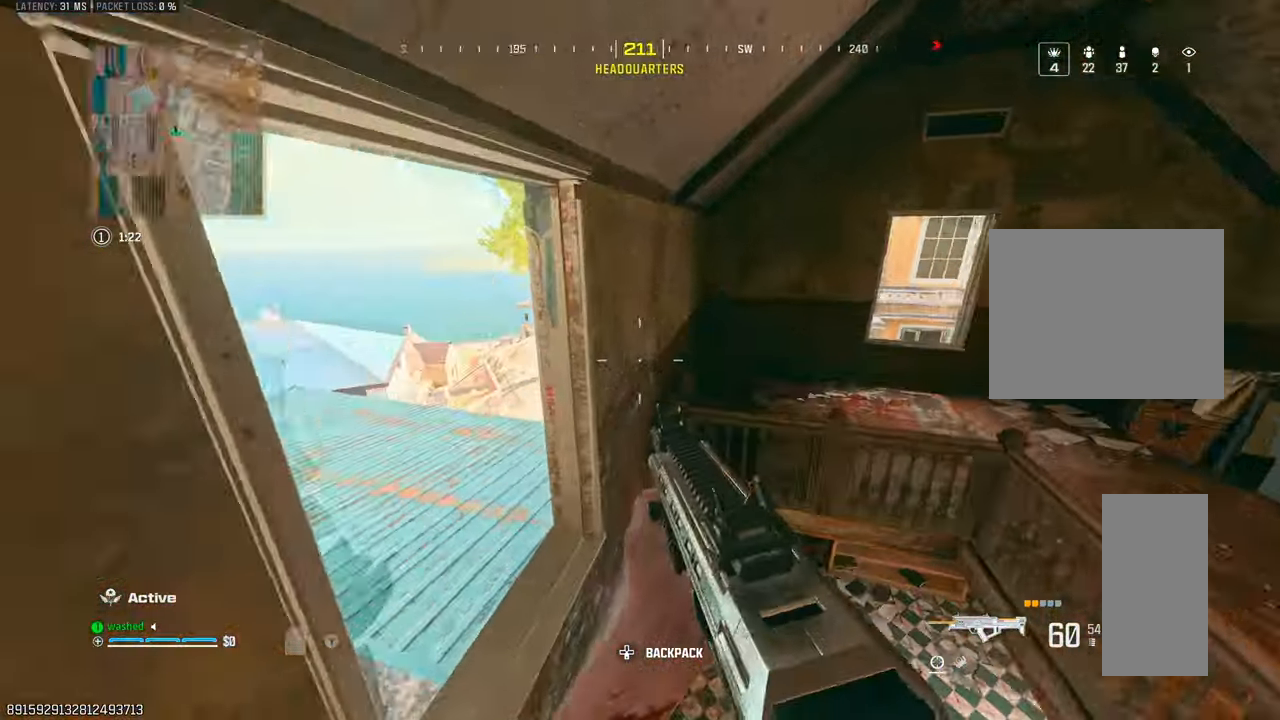
{"buttons": [], "left_stick": "center", "right_stick": "center", "events": [[67, "right_stick", "center"], [167, "right_stick", "down-right"], [283, "right_stick", "right"], [383, "right_stick", "center"], [467, "left_stick", "center"]]}
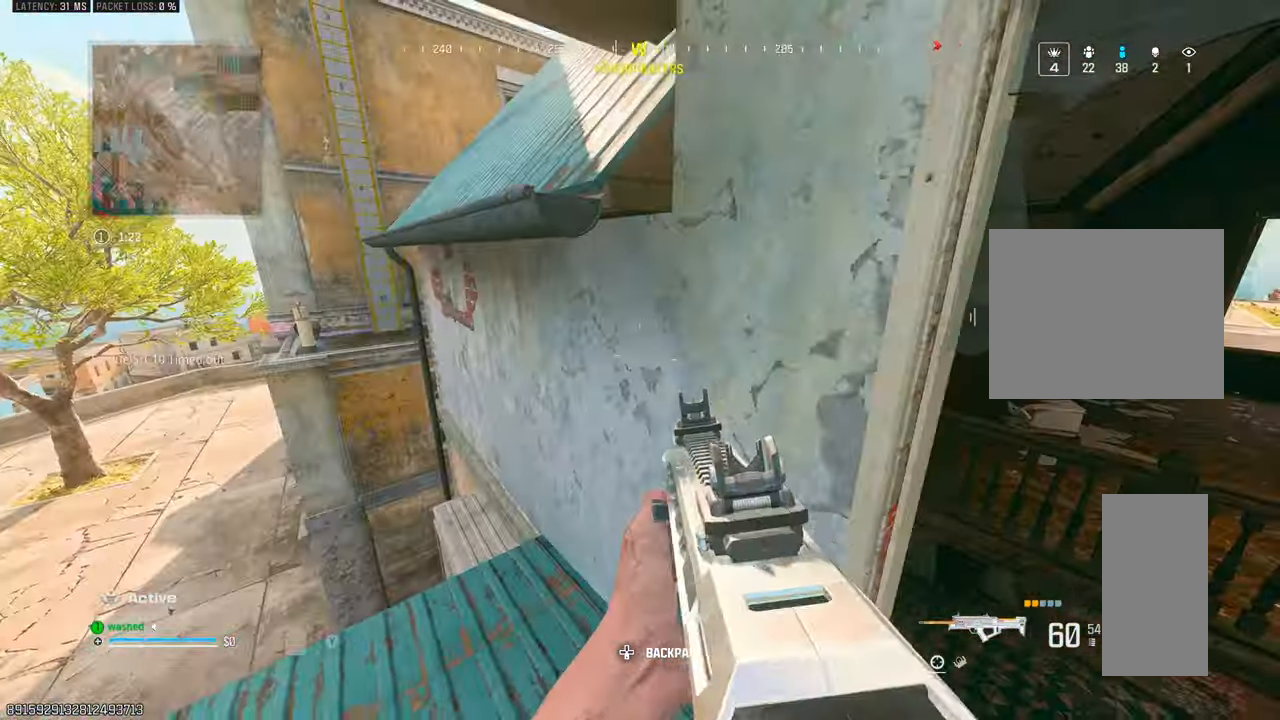
{"buttons": [], "left_stick": "up", "right_stick": "center", "events": [[17, "left_stick", "left"], [167, "right_stick", "left"], [283, "right_stick", "center"], [433, "left_stick", "up"]]}